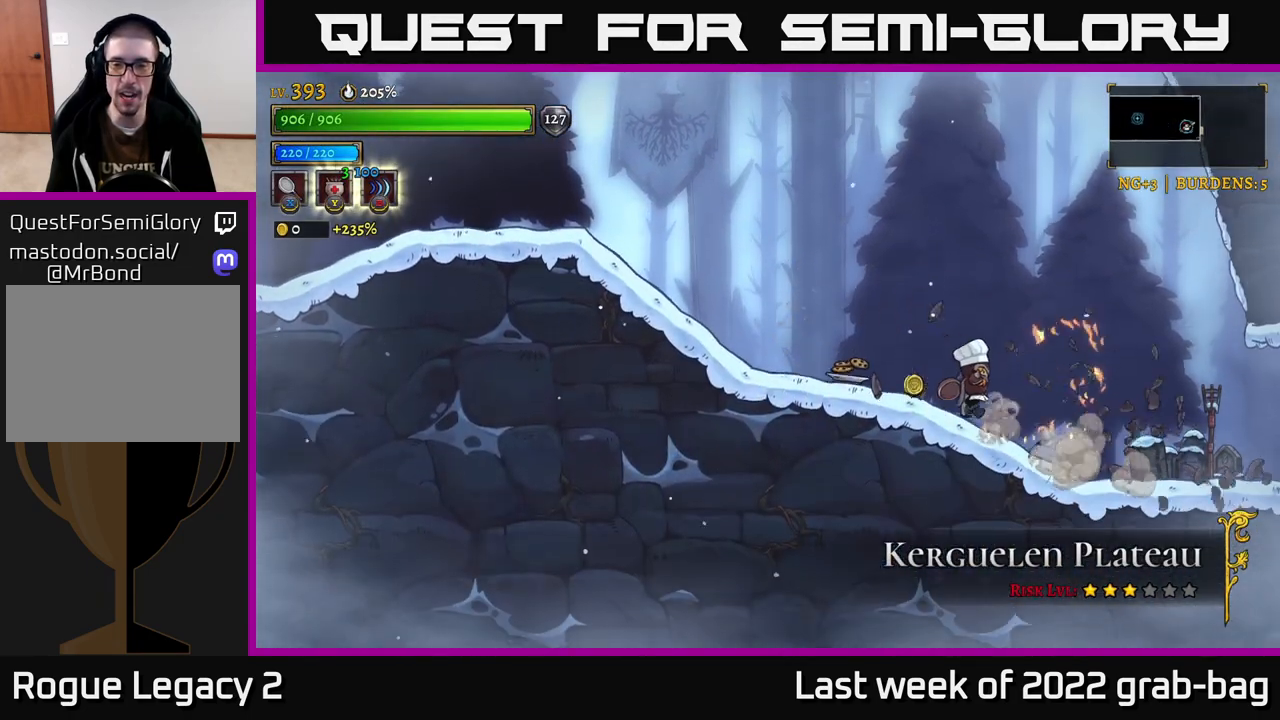
Gameplay with a controller (Xbox layout); each line is a JSON object with the inputs held at the frame after it. "events" lists button and stick changes between this image and that frame as [ms after this image, input, new state], when the widget could be followed in between.
{"buttons": [], "left_stick": "right", "right_stick": "center", "events": [[300, "left_stick", "right"]]}
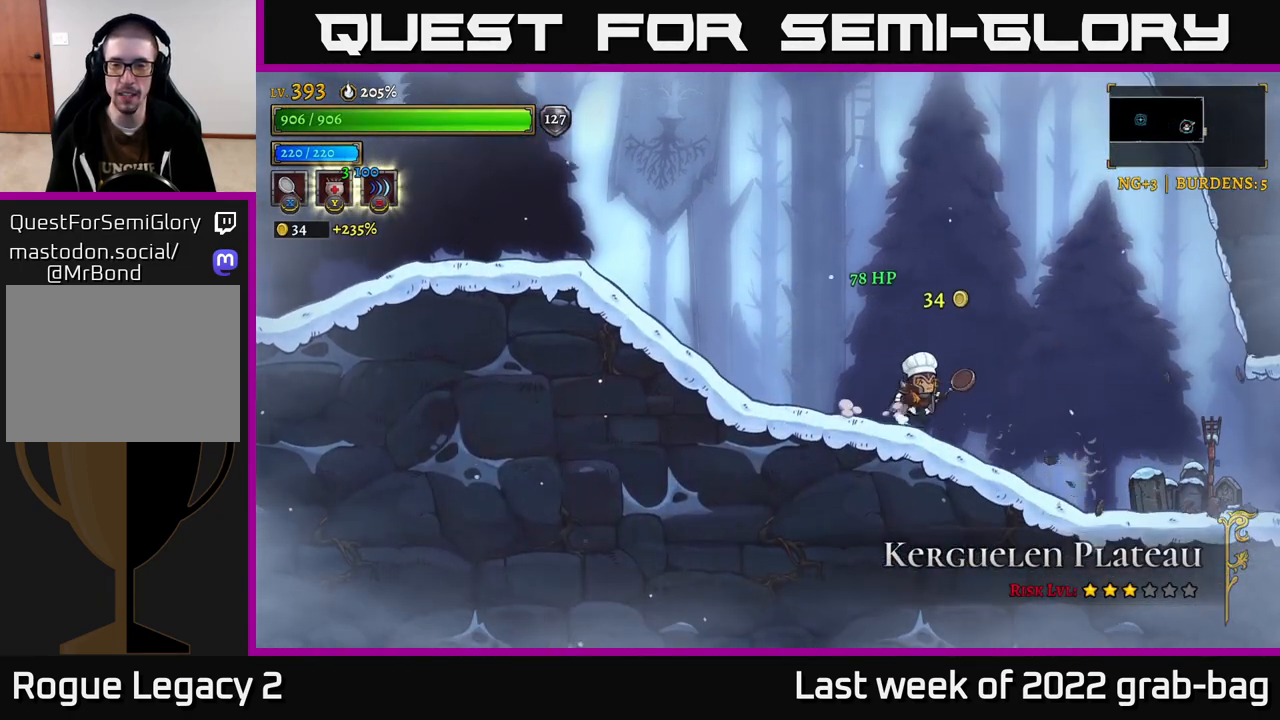
{"buttons": [], "left_stick": "right", "right_stick": "center", "events": [[233, "X", "down"], [450, "X", "up"]]}
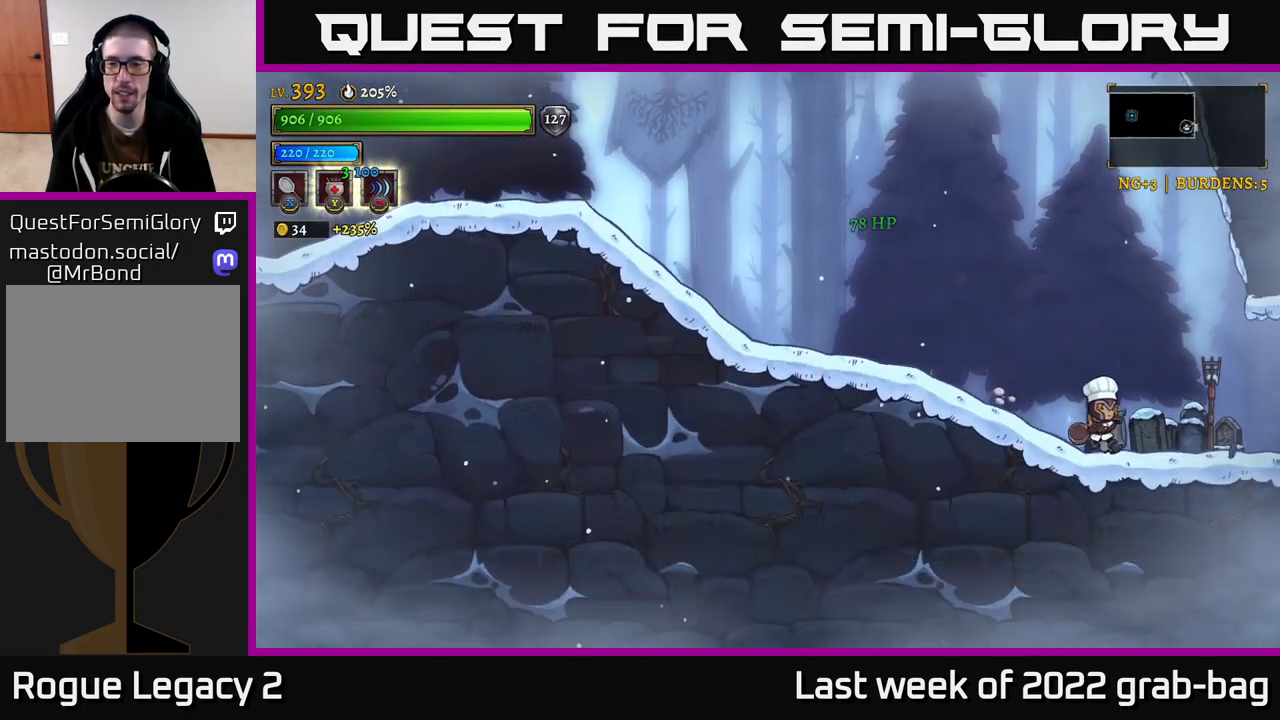
{"buttons": [], "left_stick": "center", "right_stick": "center", "events": [[200, "left_stick", "center"]]}
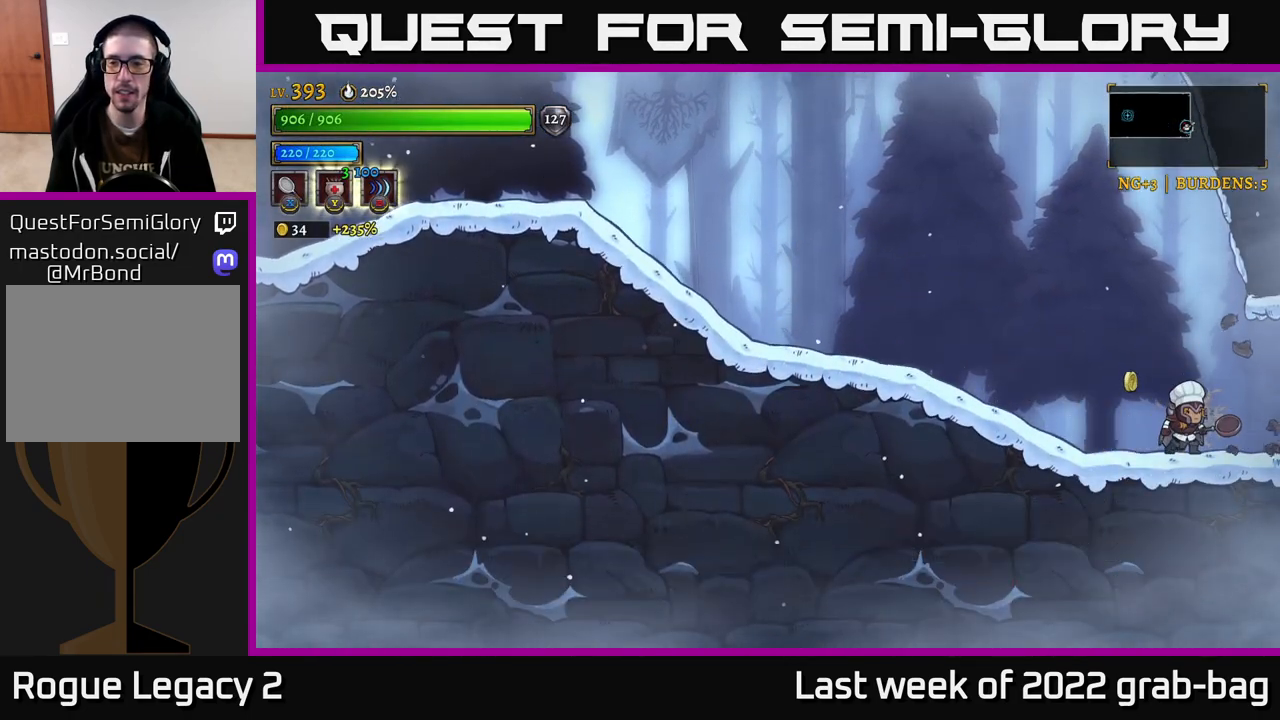
{"buttons": ["R2"], "left_stick": "right", "right_stick": "center", "events": [[67, "left_stick", "left"], [233, "left_stick", "center"], [283, "left_stick", "right"], [350, "R2", "down"]]}
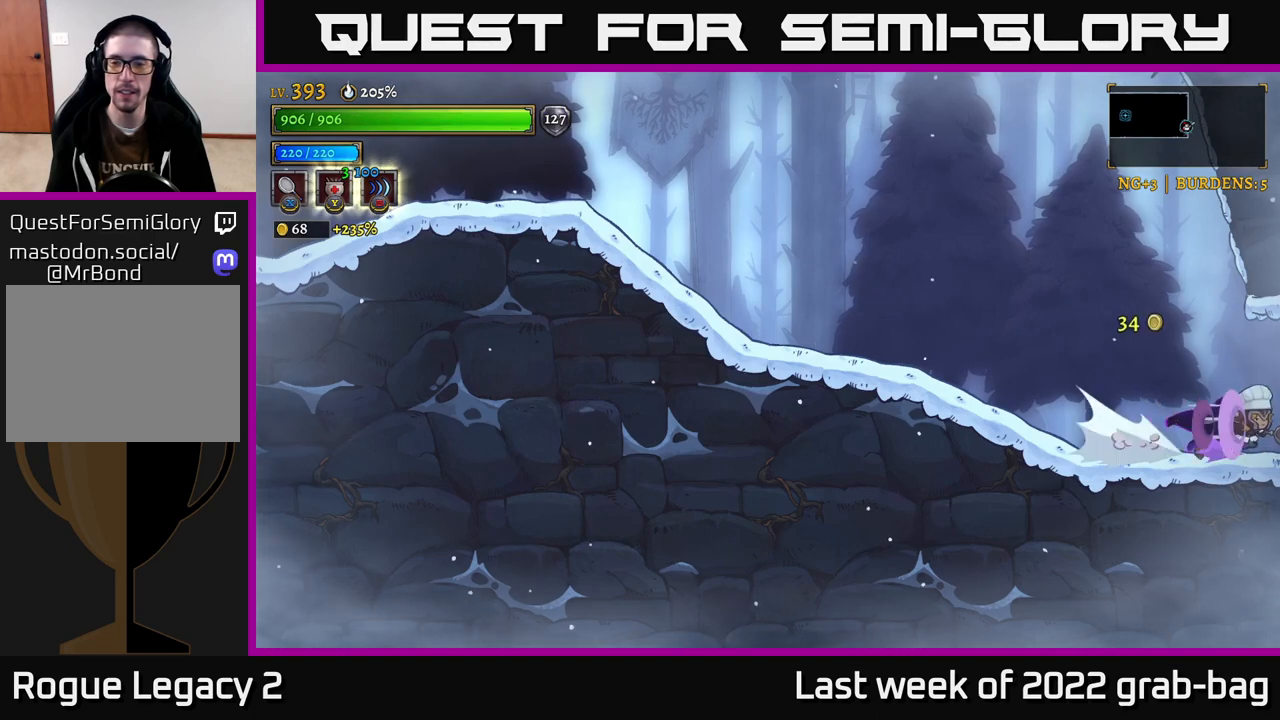
{"buttons": [], "left_stick": "center", "right_stick": "center", "events": [[250, "left_stick", "center"], [300, "R2", "up"]]}
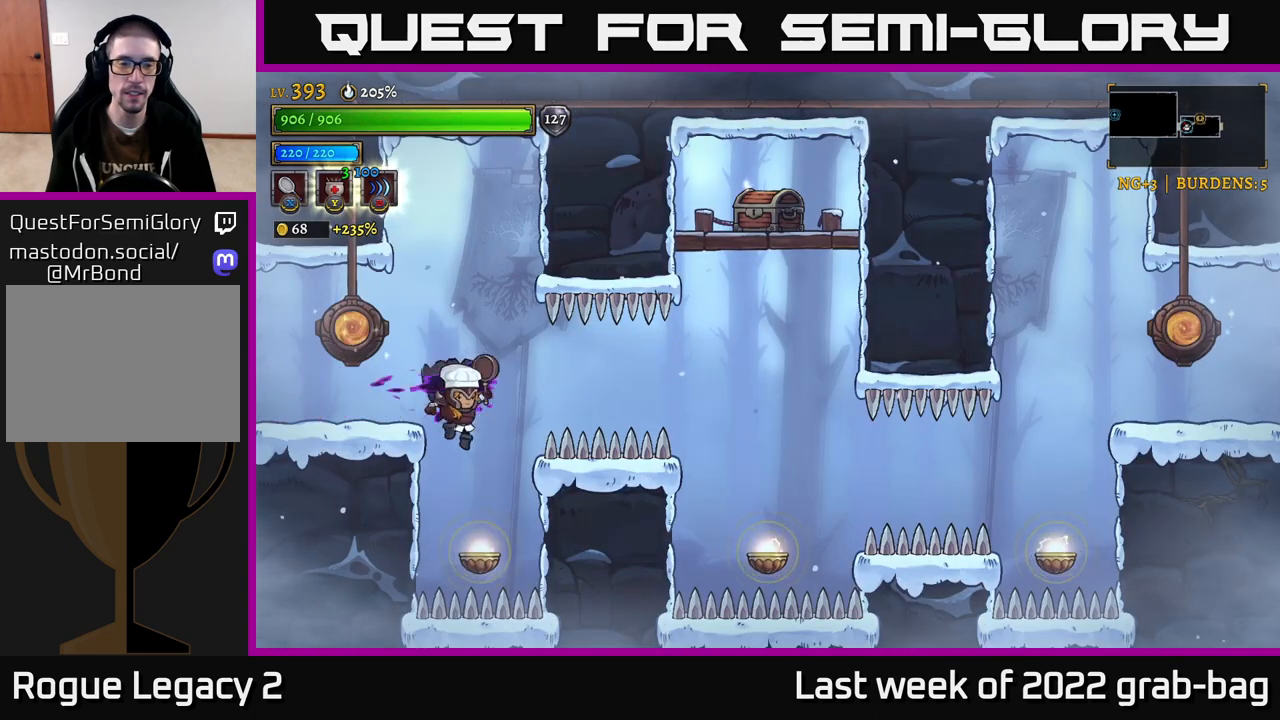
{"buttons": [], "left_stick": "center", "right_stick": "center", "events": [[33, "A", "down"], [217, "A", "up"], [233, "left_stick", "left"], [483, "left_stick", "center"]]}
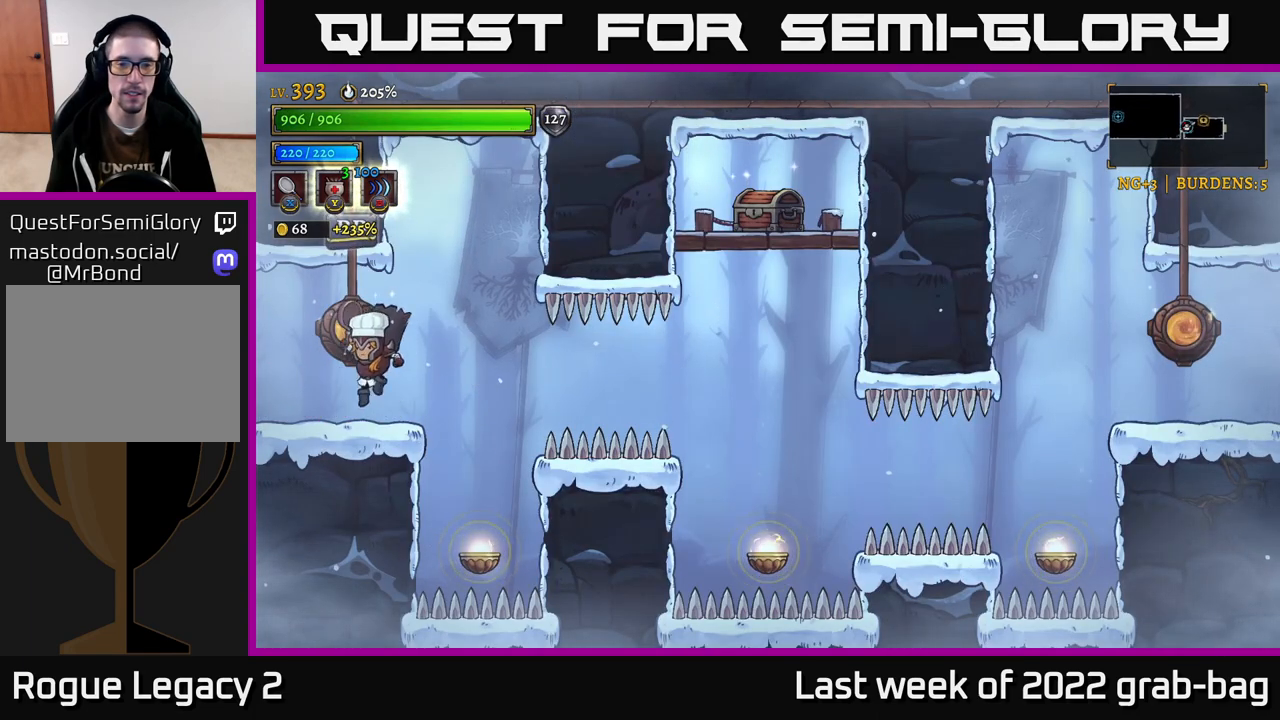
{"buttons": [], "left_stick": "center", "right_stick": "center", "events": []}
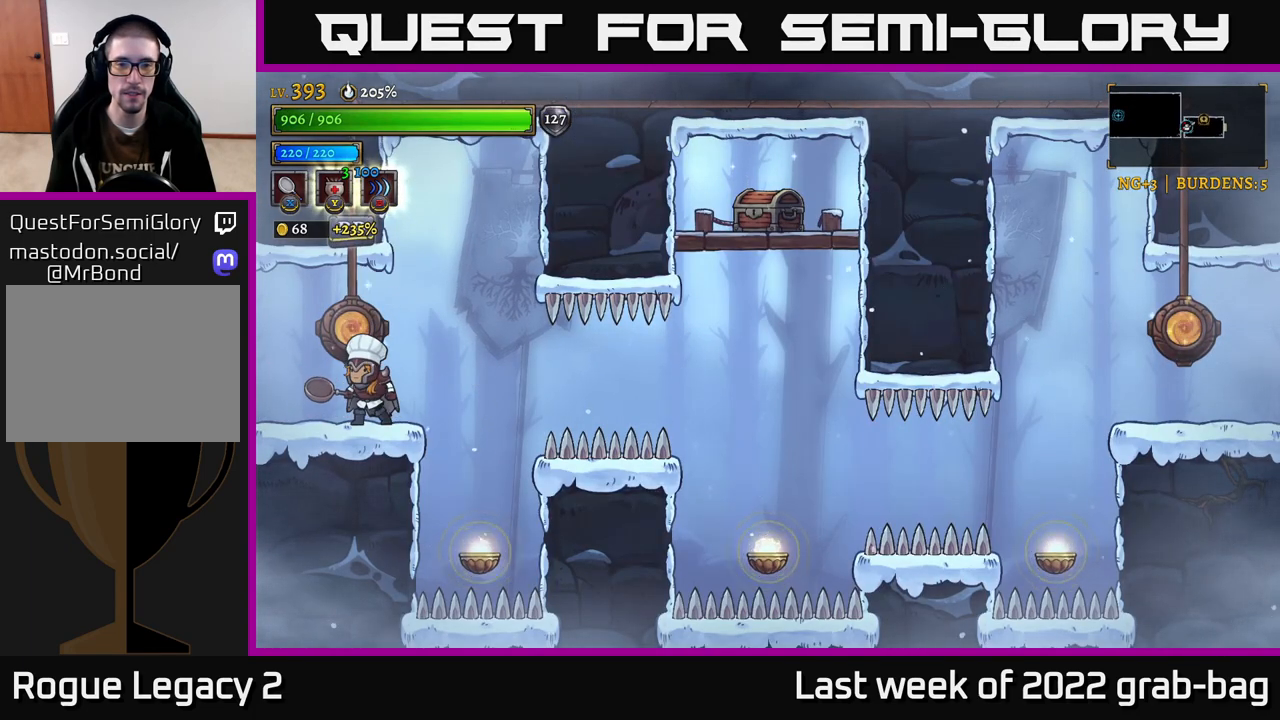
{"buttons": ["A"], "left_stick": "right", "right_stick": "center", "events": [[333, "left_stick", "right"], [467, "A", "down"]]}
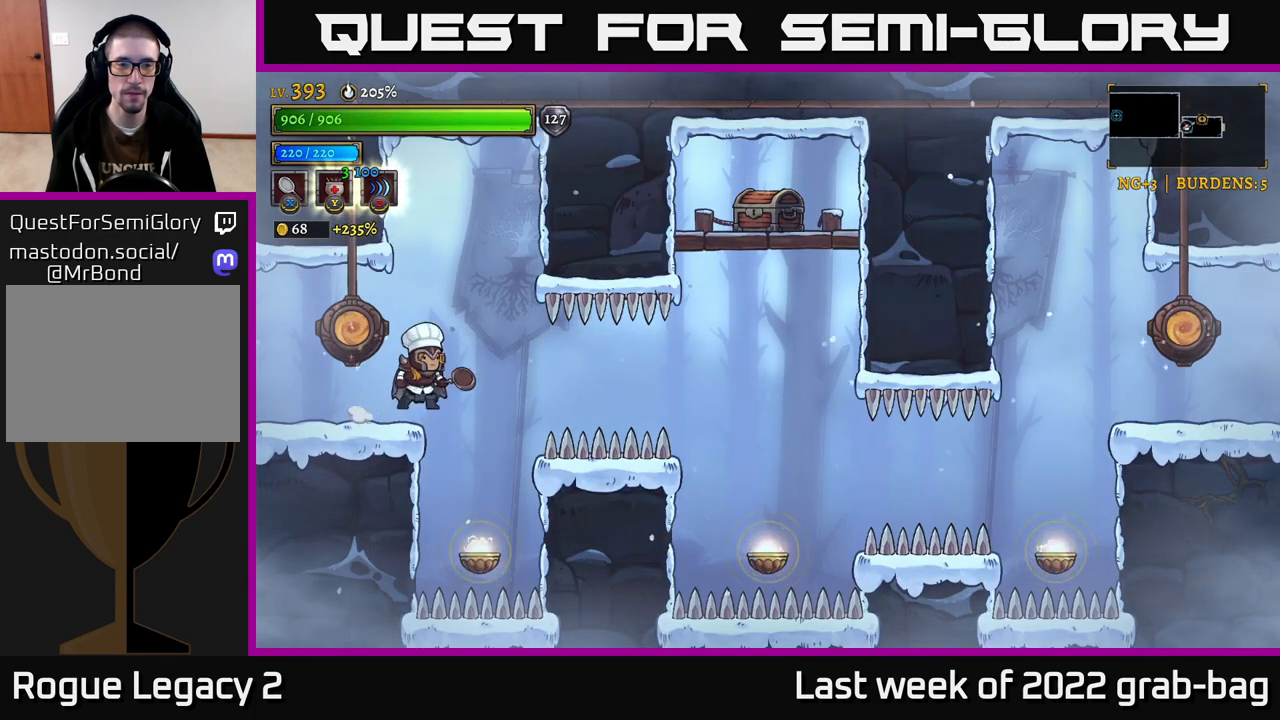
{"buttons": [], "left_stick": "center", "right_stick": "center", "events": [[17, "left_stick", "center"], [100, "A", "up"]]}
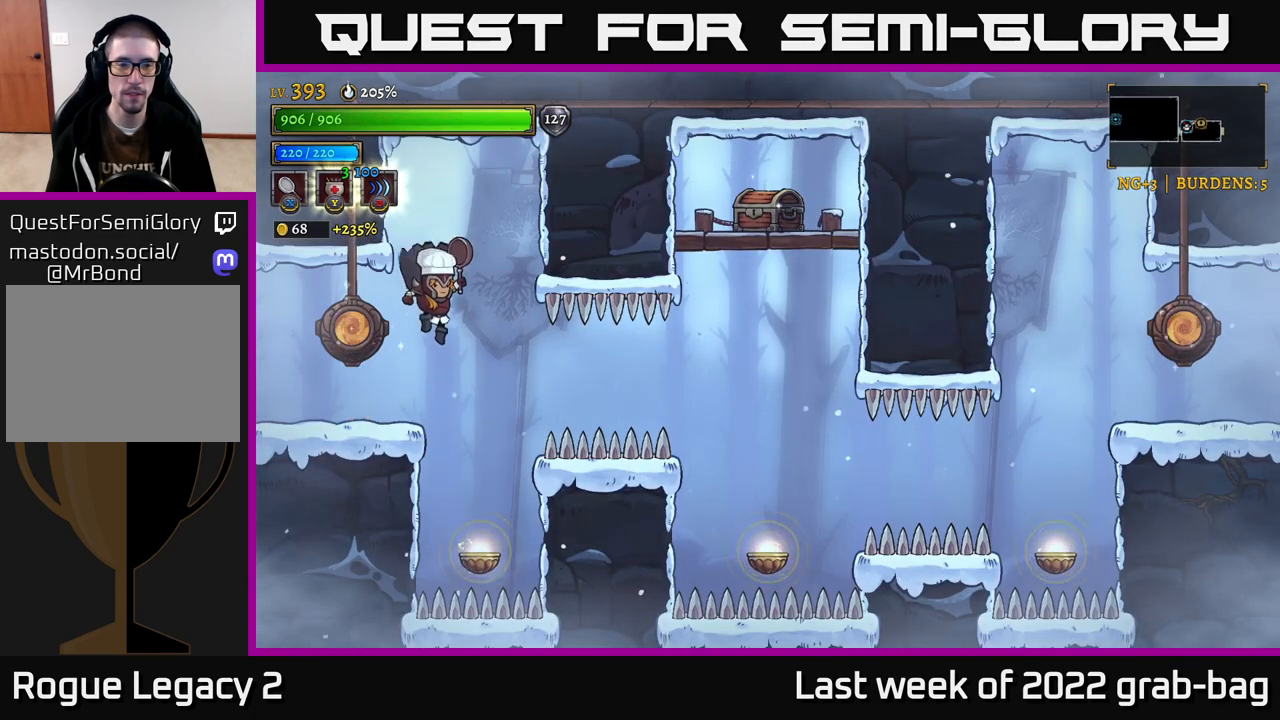
{"buttons": ["R2"], "left_stick": "center", "right_stick": "center", "events": [[67, "R2", "down"]]}
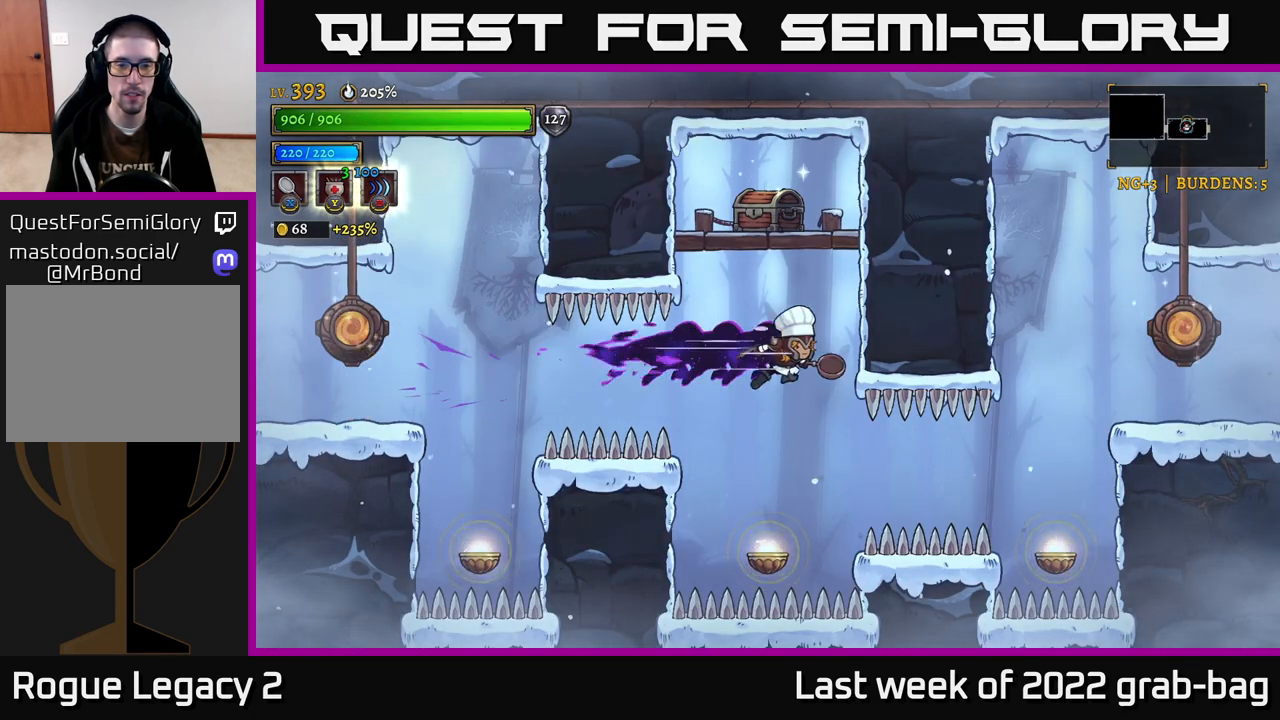
{"buttons": [], "left_stick": "center", "right_stick": "center", "events": [[17, "R2", "up"], [50, "left_stick", "left"], [183, "left_stick", "center"], [283, "left_stick", "up-left"], [500, "left_stick", "center"]]}
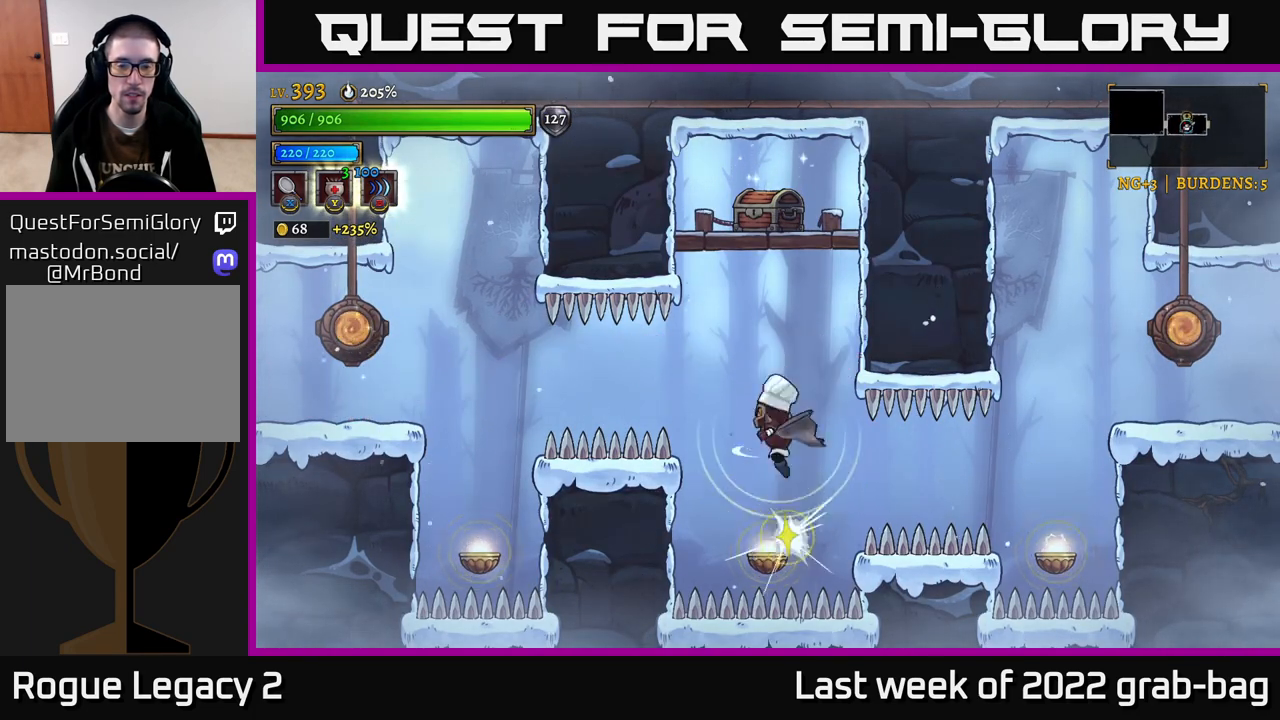
{"buttons": ["A"], "left_stick": "center", "right_stick": "center", "events": [[450, "A", "down"]]}
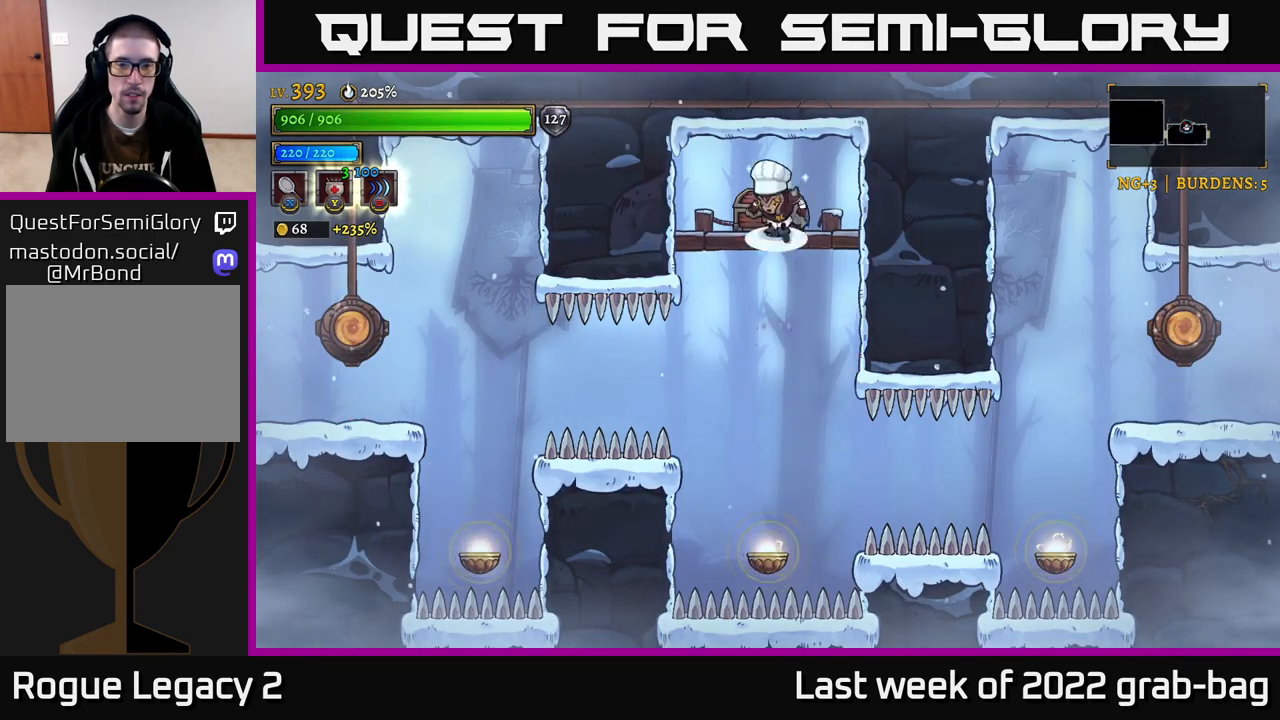
{"buttons": ["R1"], "left_stick": "center", "right_stick": "center", "events": [[33, "A", "up"], [417, "R1", "down"]]}
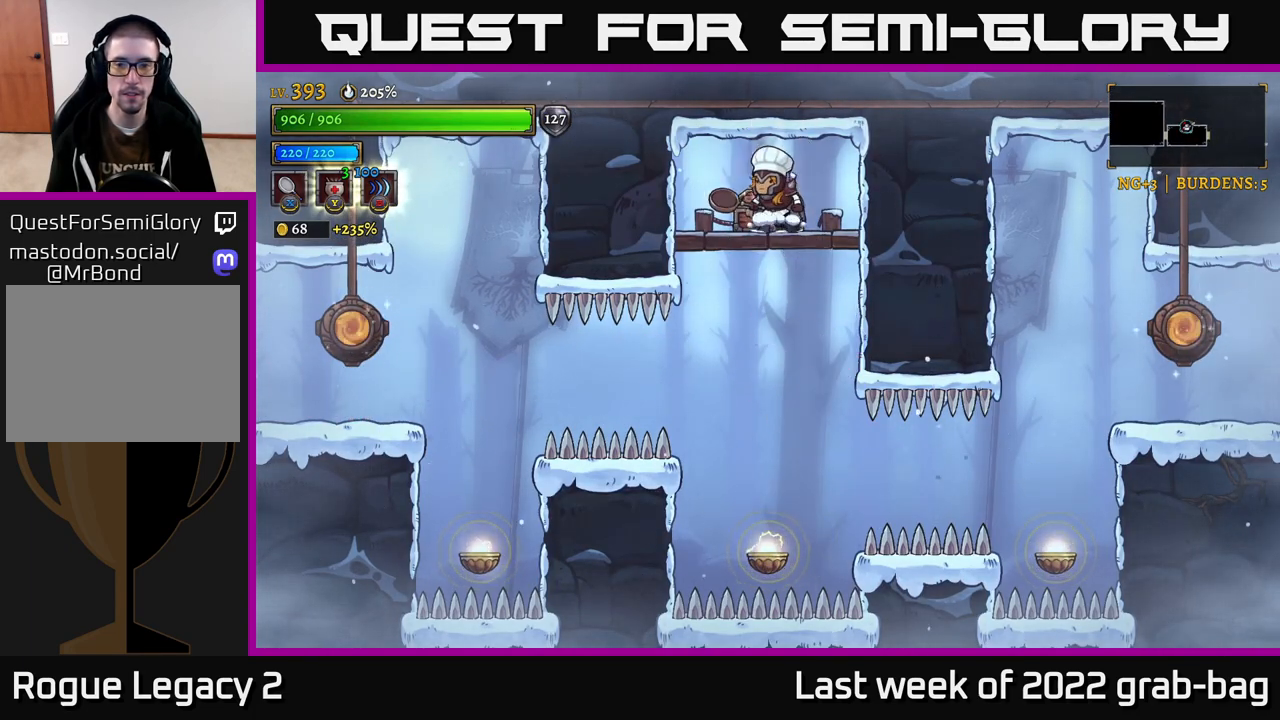
{"buttons": [], "left_stick": "center", "right_stick": "center", "events": [[17, "R1", "up"]]}
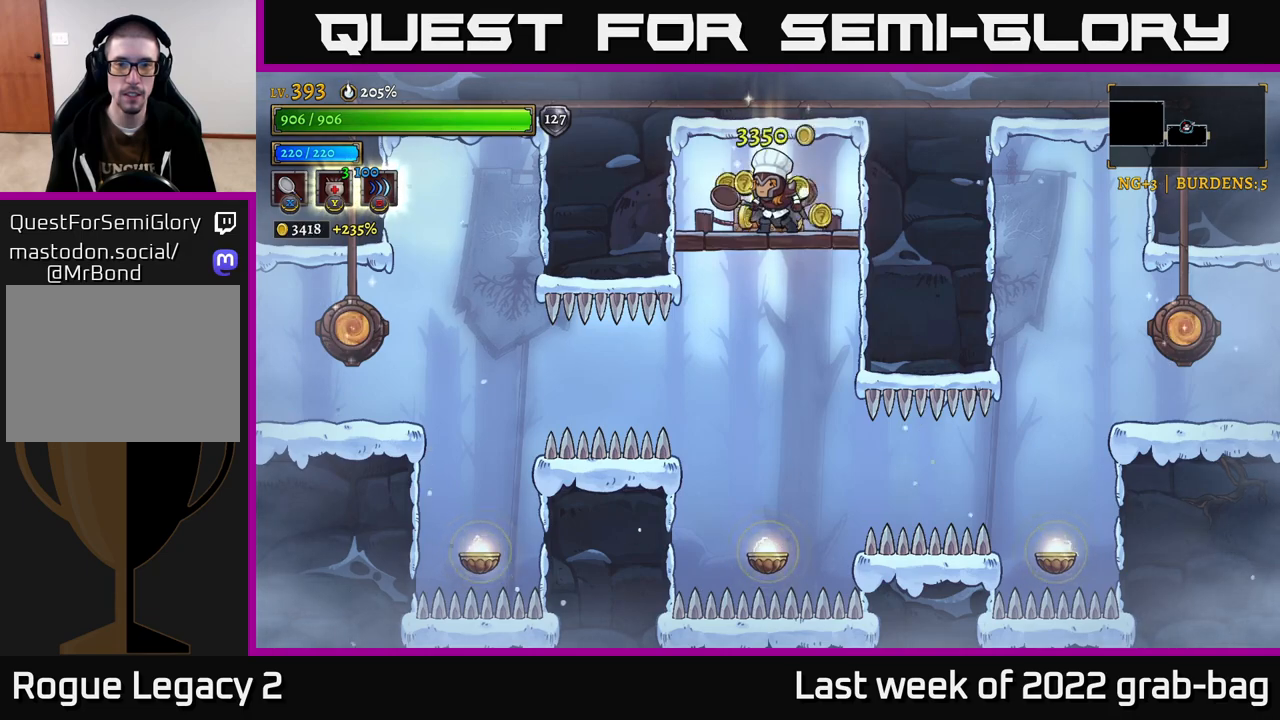
{"buttons": ["A"], "left_stick": "down", "right_stick": "center", "events": [[383, "left_stick", "down"], [433, "A", "down"]]}
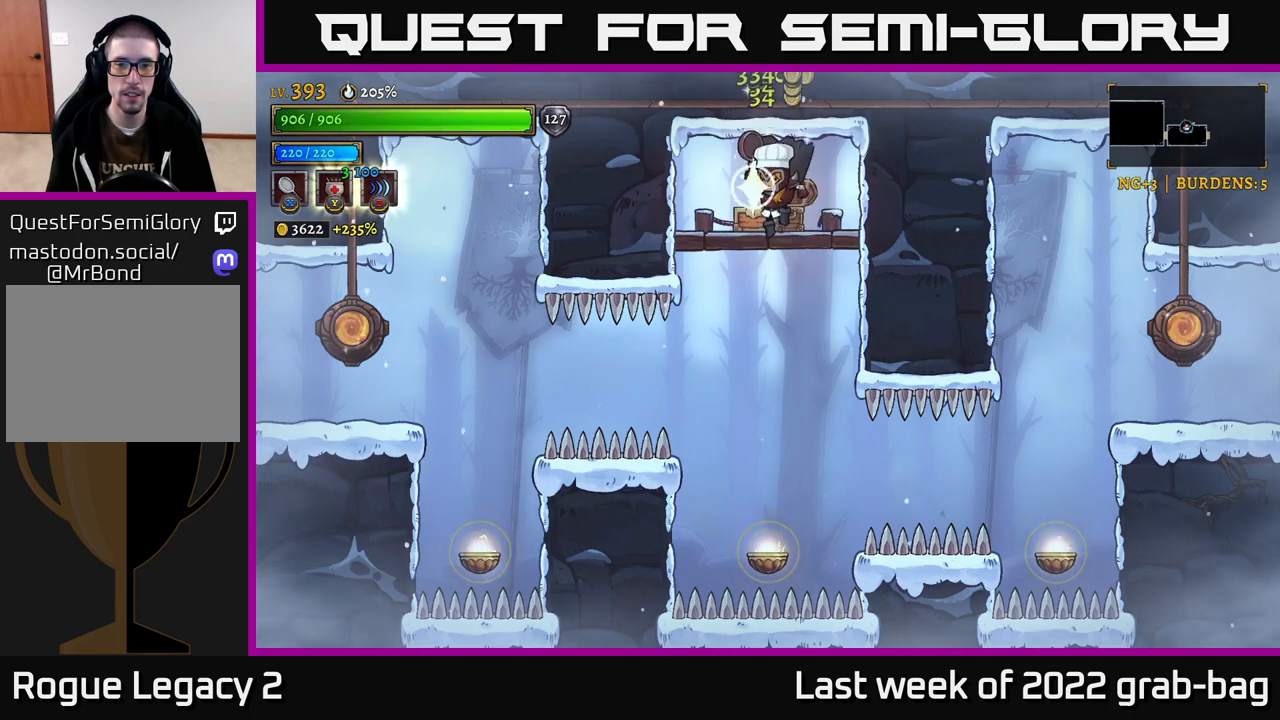
{"buttons": ["R2"], "left_stick": "right", "right_stick": "center", "events": [[17, "A", "up"], [67, "left_stick", "center"], [450, "left_stick", "right"], [483, "R2", "down"]]}
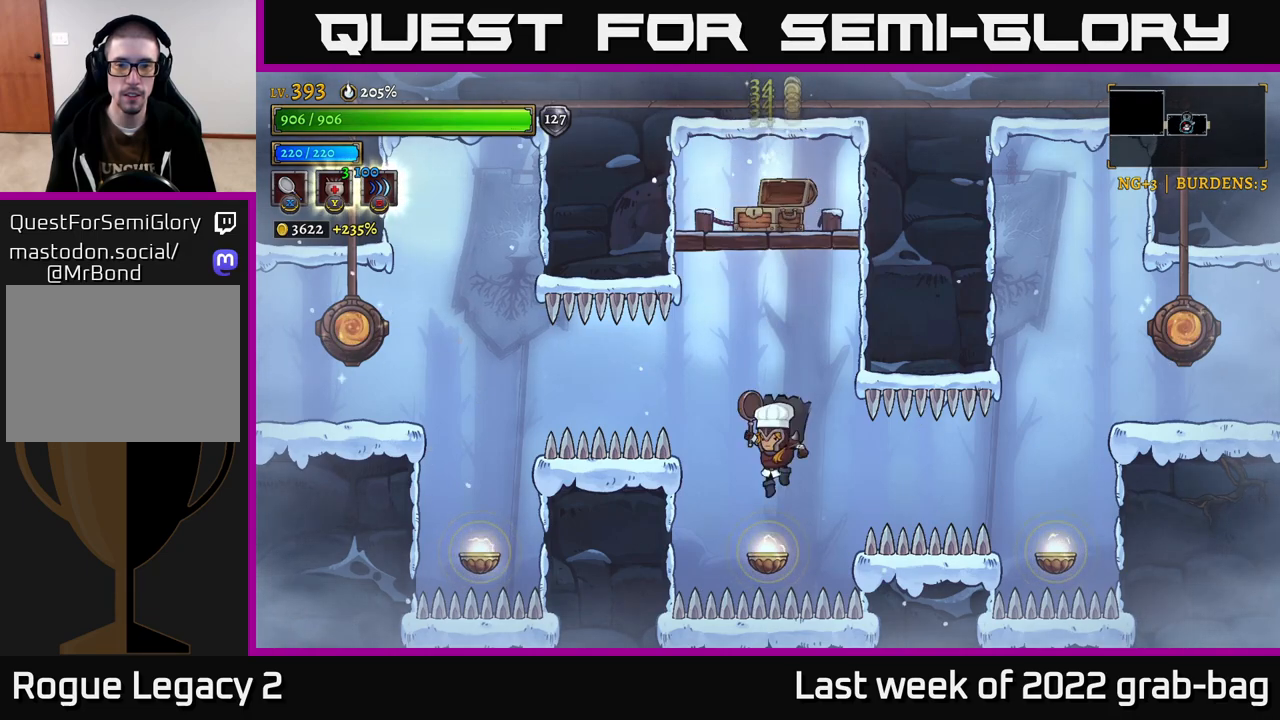
{"buttons": [], "left_stick": "up", "right_stick": "center", "events": [[133, "left_stick", "center"], [333, "R2", "up"], [433, "left_stick", "up"]]}
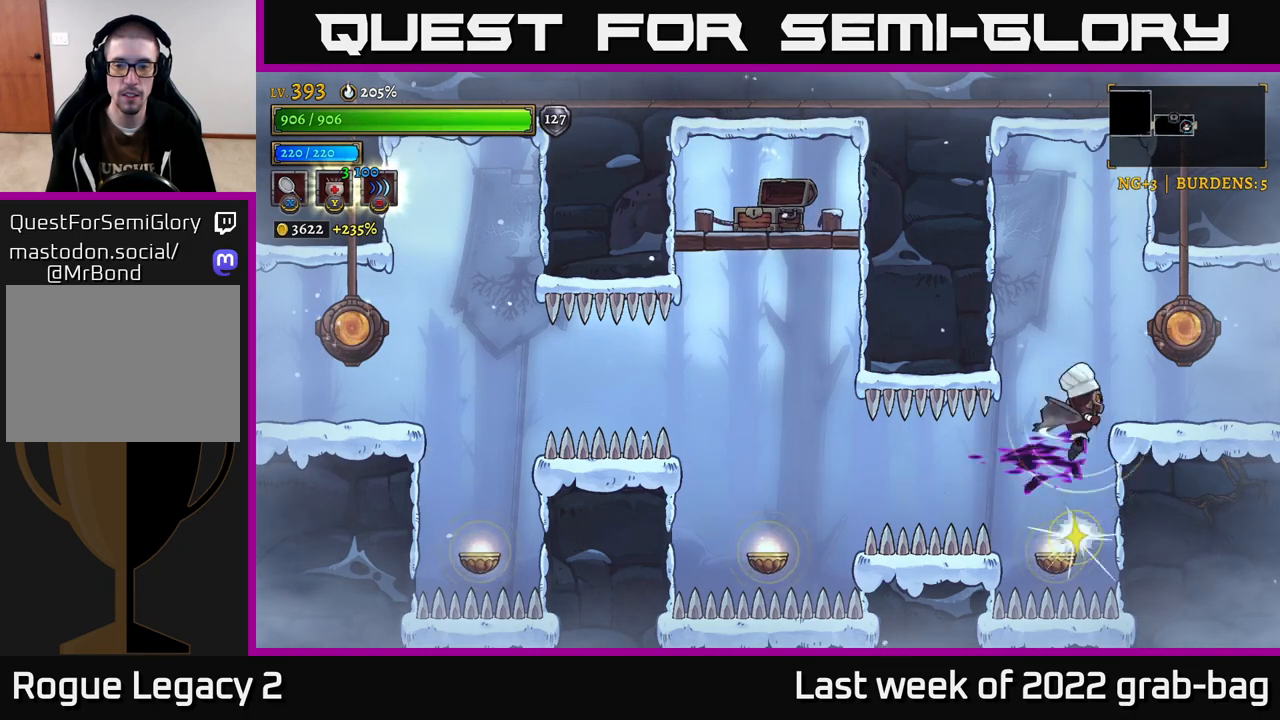
{"buttons": [], "left_stick": "right", "right_stick": "center", "events": [[33, "left_stick", "center"], [100, "left_stick", "right"]]}
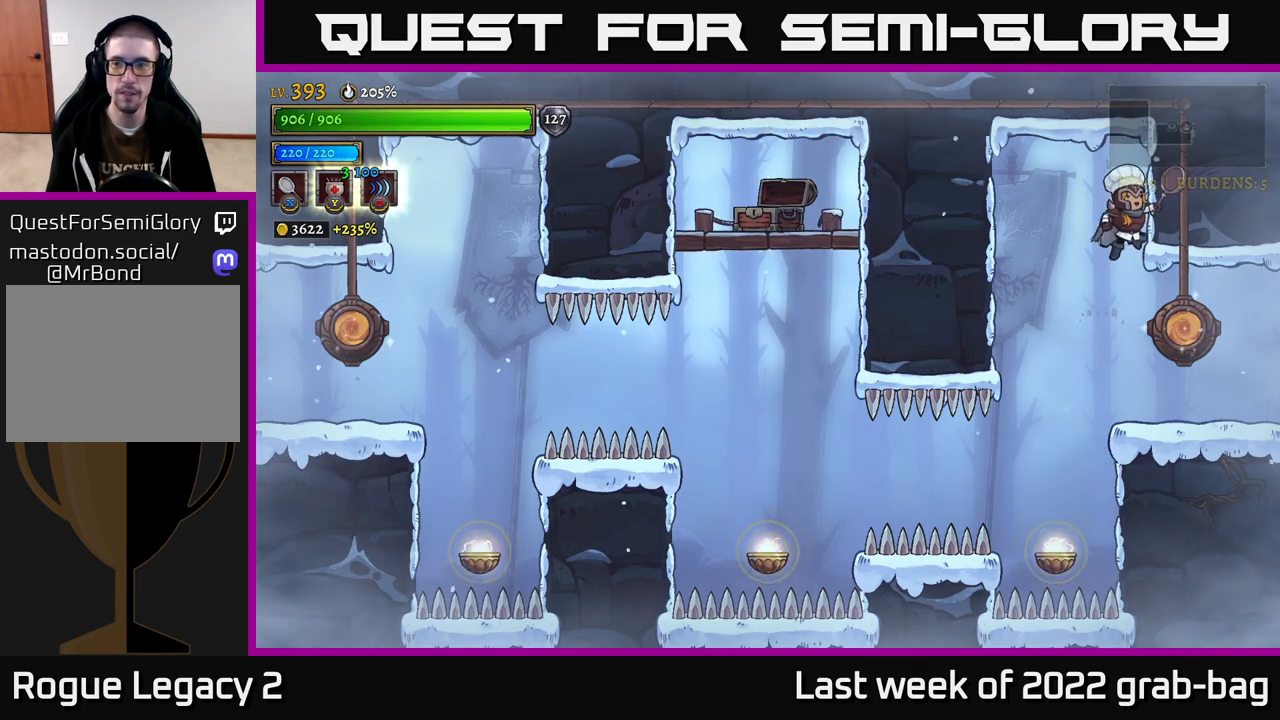
{"buttons": ["R2"], "left_stick": "right", "right_stick": "center", "events": [[250, "R2", "down"]]}
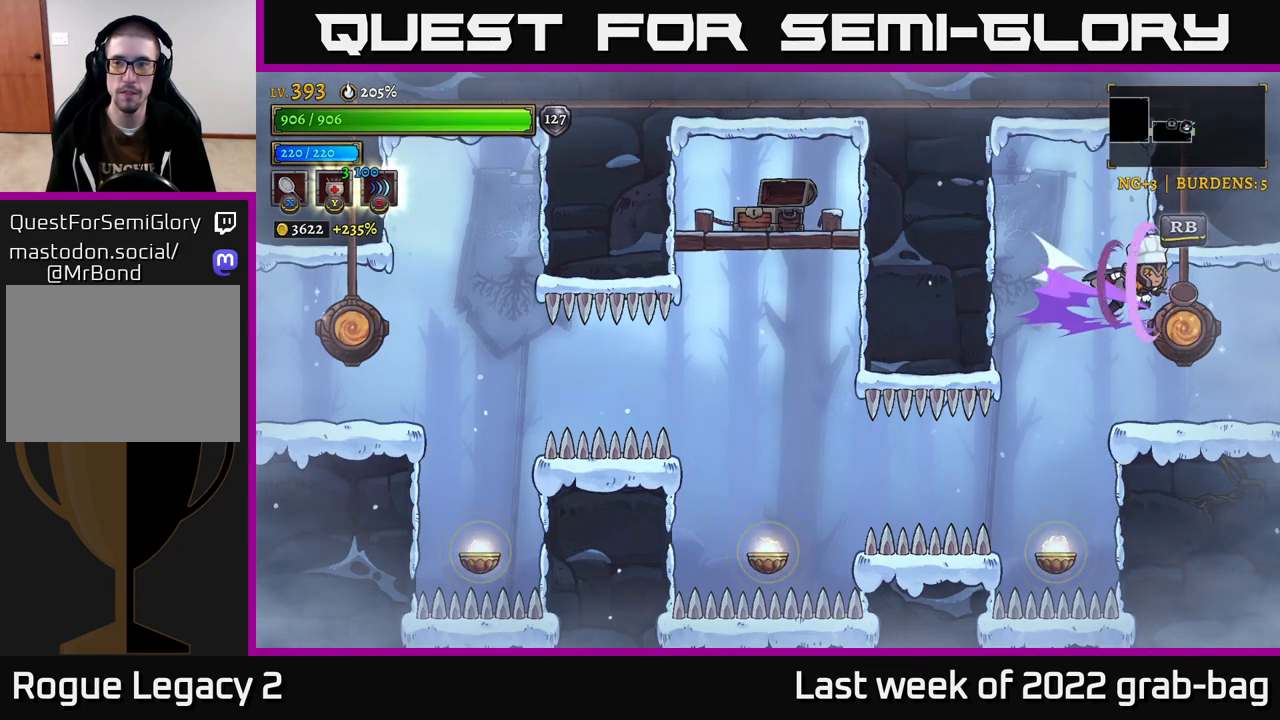
{"buttons": [], "left_stick": "right", "right_stick": "center", "events": [[100, "left_stick", "center"], [200, "R2", "up"], [217, "left_stick", "right"]]}
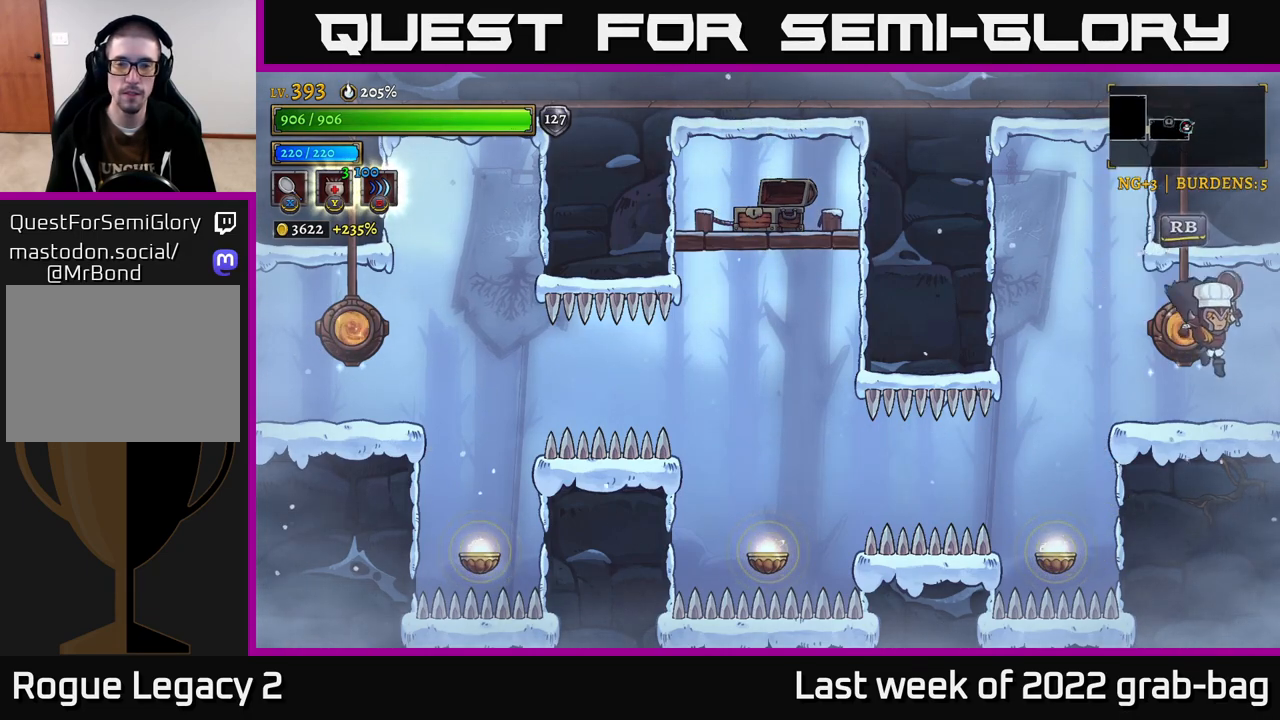
{"buttons": [], "left_stick": "right", "right_stick": "center", "events": [[333, "left_stick", "center"], [483, "left_stick", "right"]]}
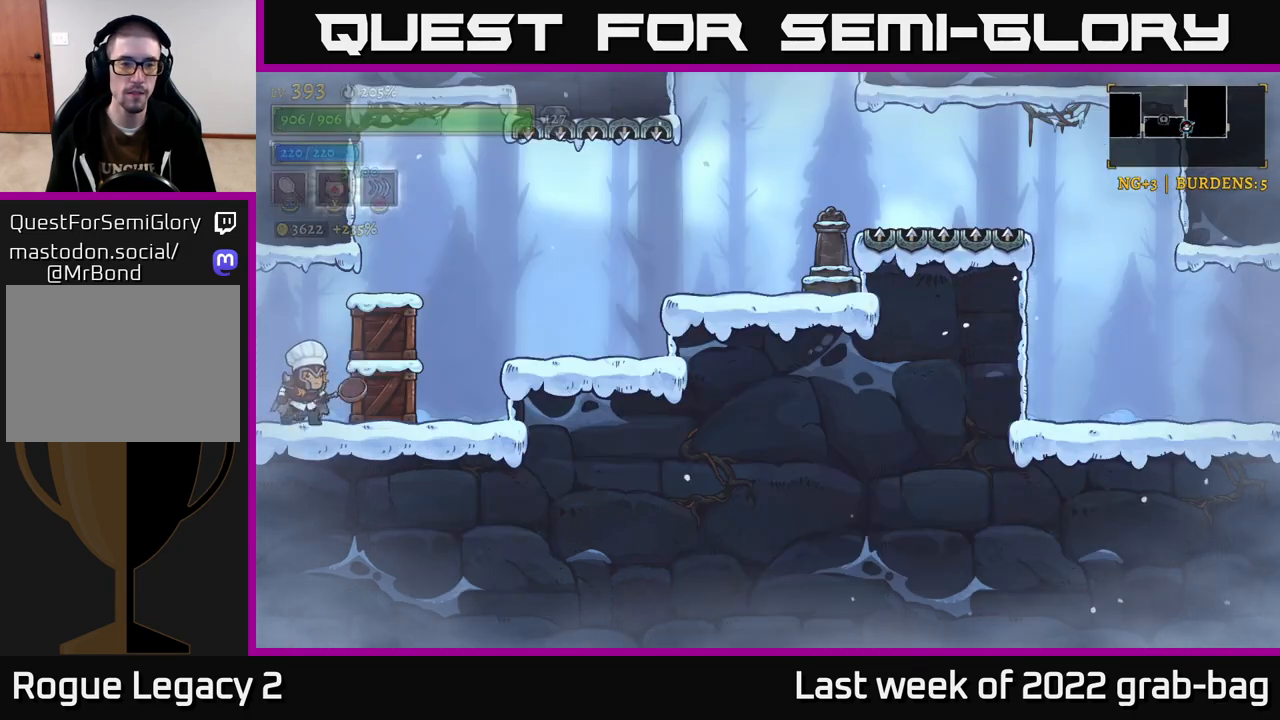
{"buttons": [], "left_stick": "center", "right_stick": "center", "events": [[183, "left_stick", "center"], [217, "X", "down"], [300, "X", "up"]]}
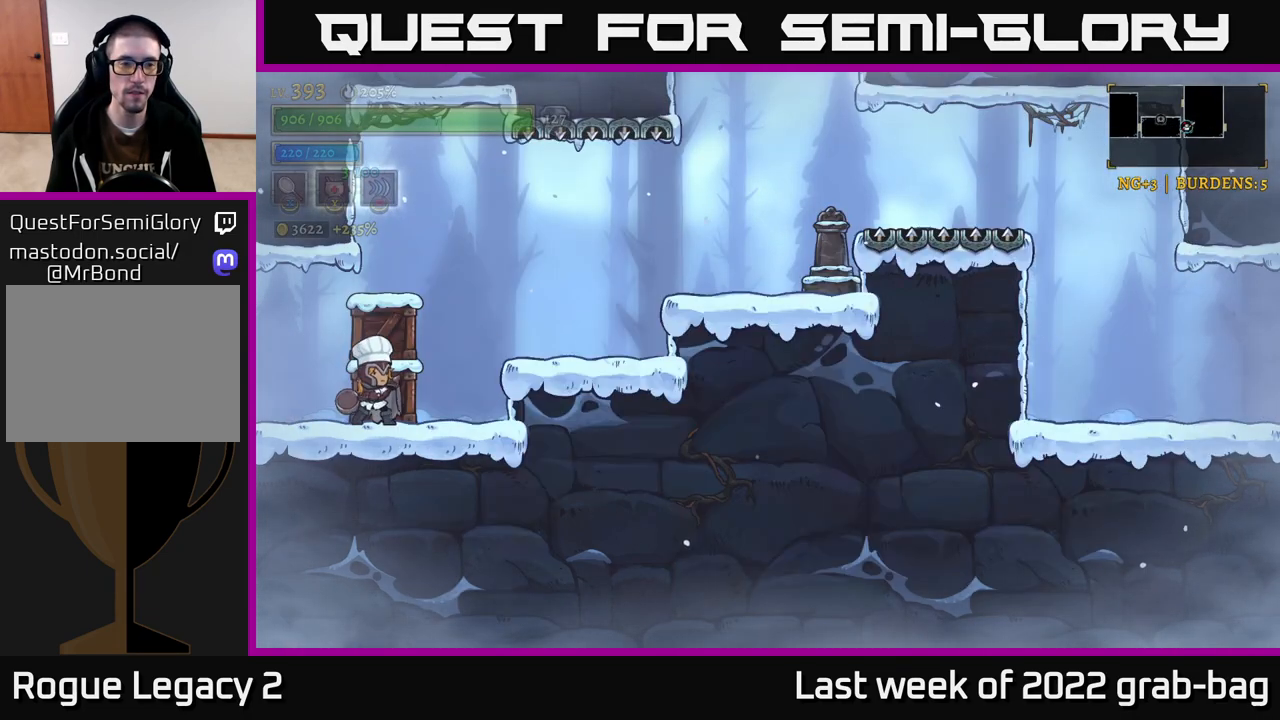
{"buttons": ["A"], "left_stick": "center", "right_stick": "center", "events": [[150, "left_stick", "right"], [267, "left_stick", "center"], [500, "A", "down"]]}
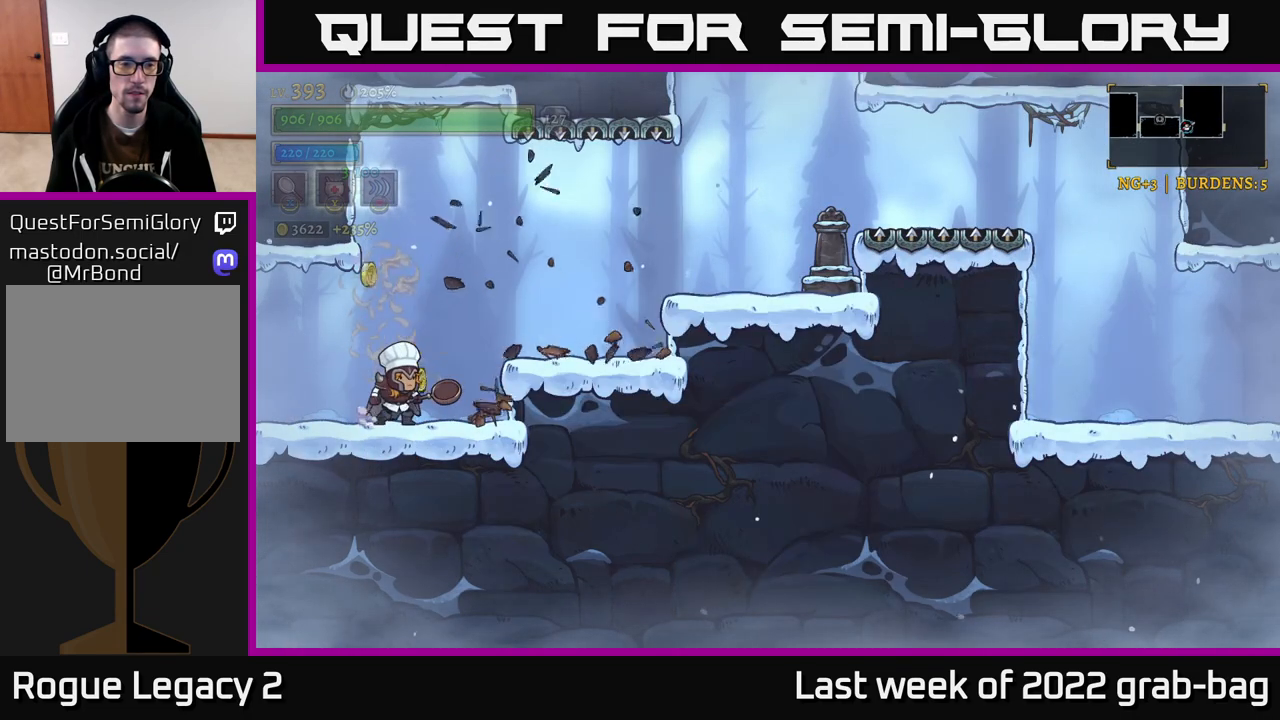
{"buttons": ["R2"], "left_stick": "right", "right_stick": "center", "events": [[167, "left_stick", "right"], [217, "A", "up"], [267, "R2", "down"], [333, "left_stick", "center"], [433, "left_stick", "right"]]}
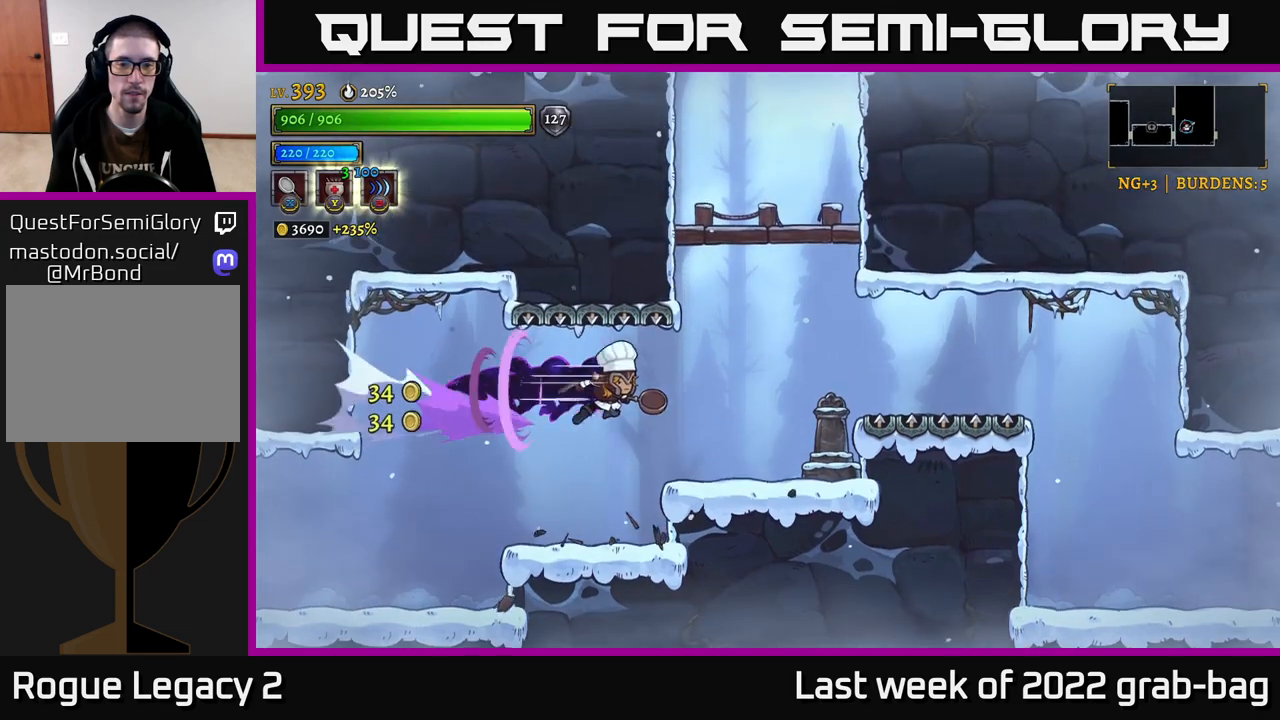
{"buttons": [], "left_stick": "right", "right_stick": "center", "events": [[83, "R2", "up"], [83, "X", "down"], [217, "X", "up"], [267, "left_stick", "center"], [467, "left_stick", "right"]]}
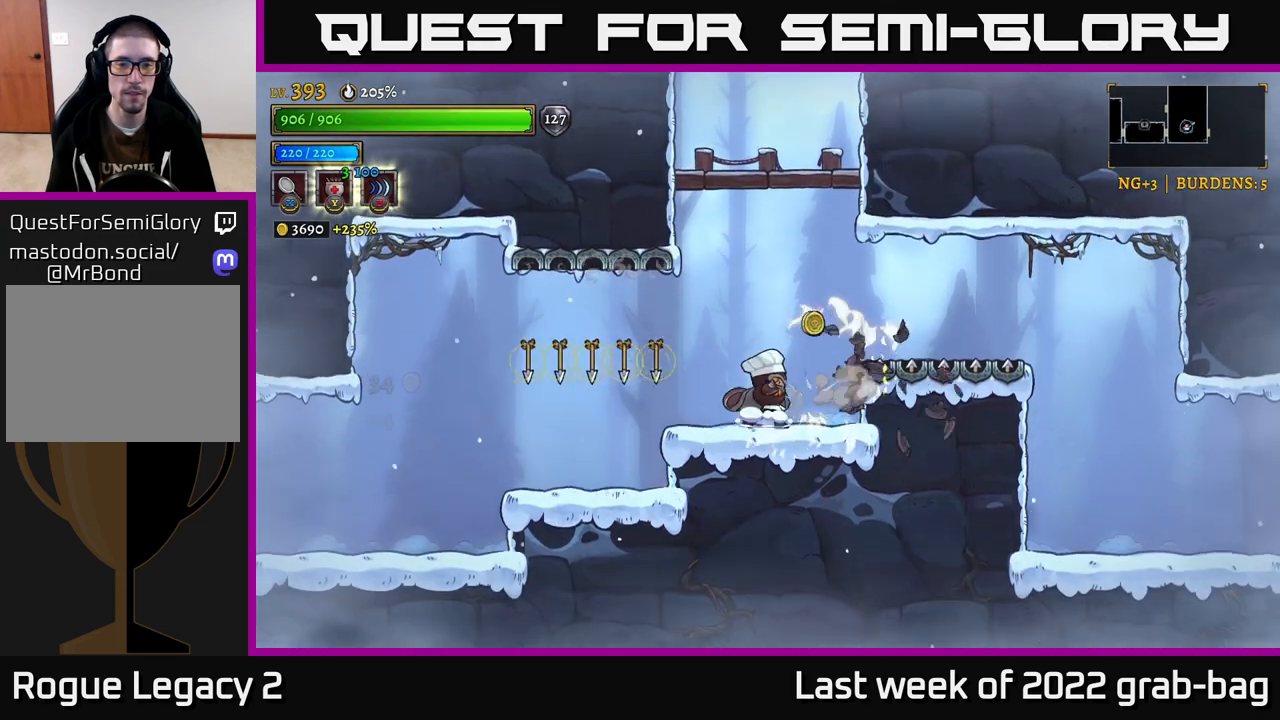
{"buttons": ["A"], "left_stick": "left", "right_stick": "center", "events": [[117, "left_stick", "center"], [283, "A", "down"], [433, "left_stick", "left"]]}
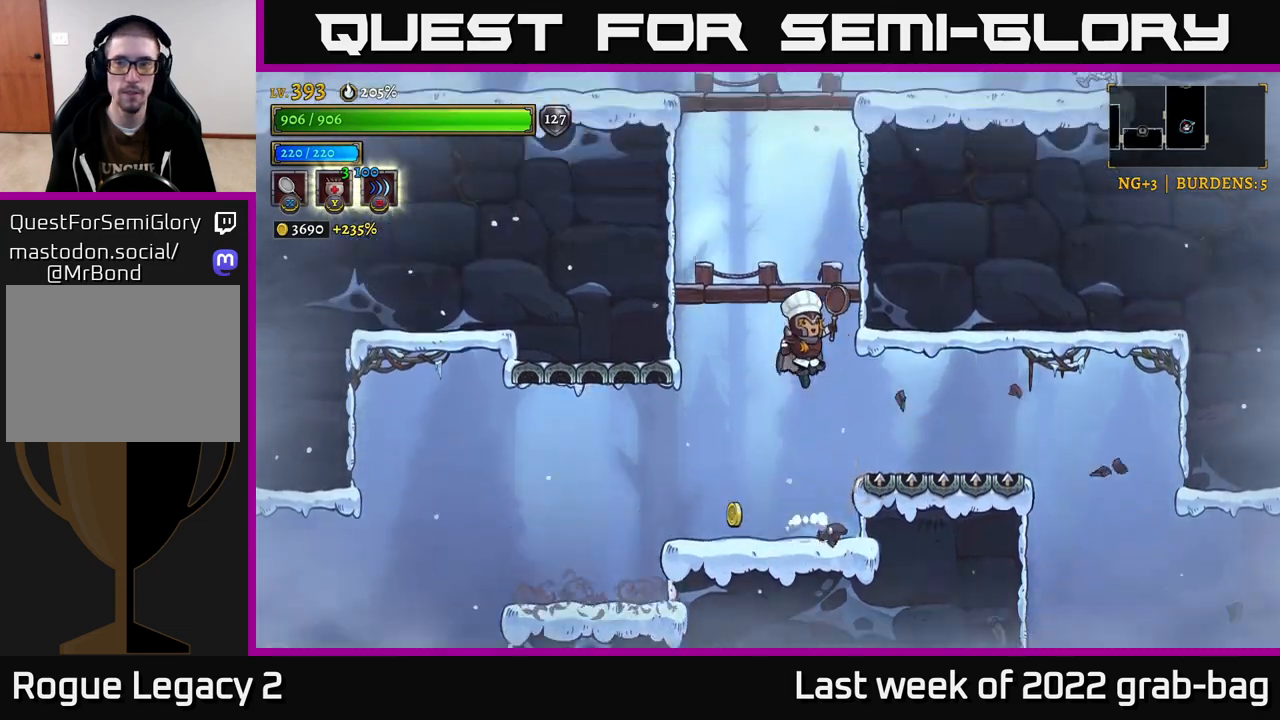
{"buttons": [], "left_stick": "center", "right_stick": "center", "events": [[83, "left_stick", "center"], [317, "A", "up"]]}
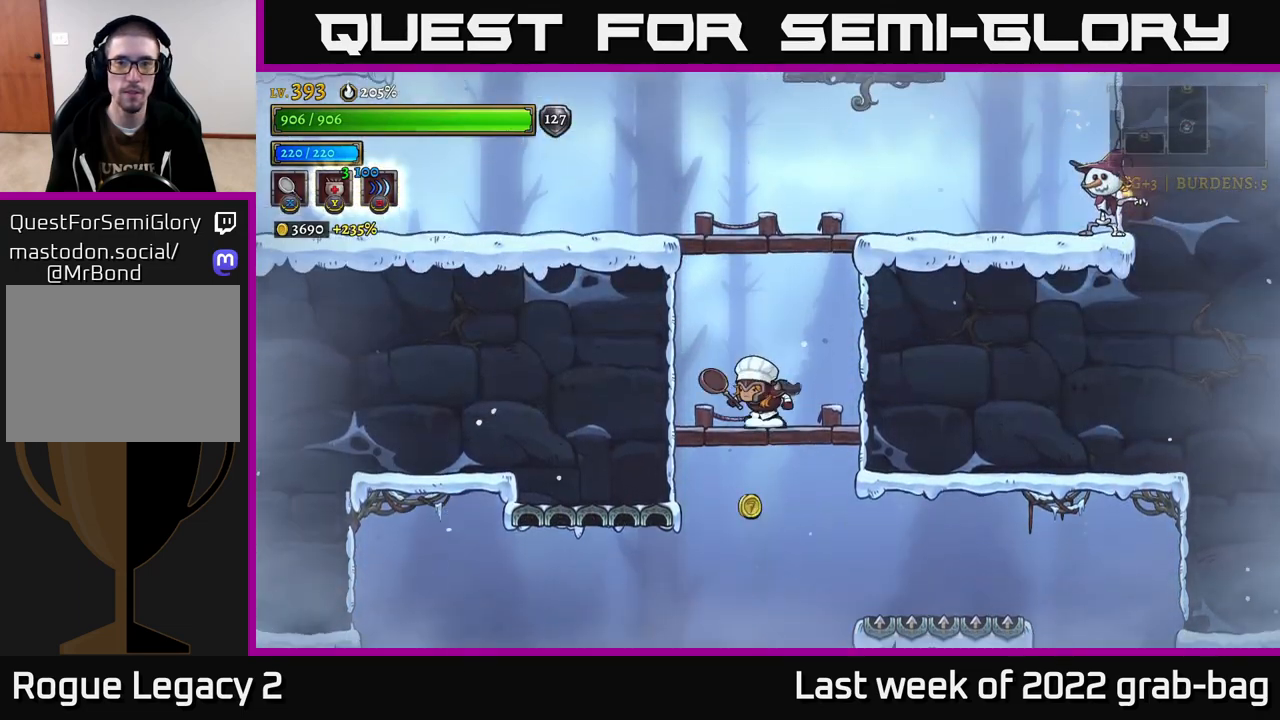
{"buttons": ["A"], "left_stick": "left", "right_stick": "center", "events": [[133, "A", "down"], [233, "left_stick", "right"], [433, "left_stick", "left"]]}
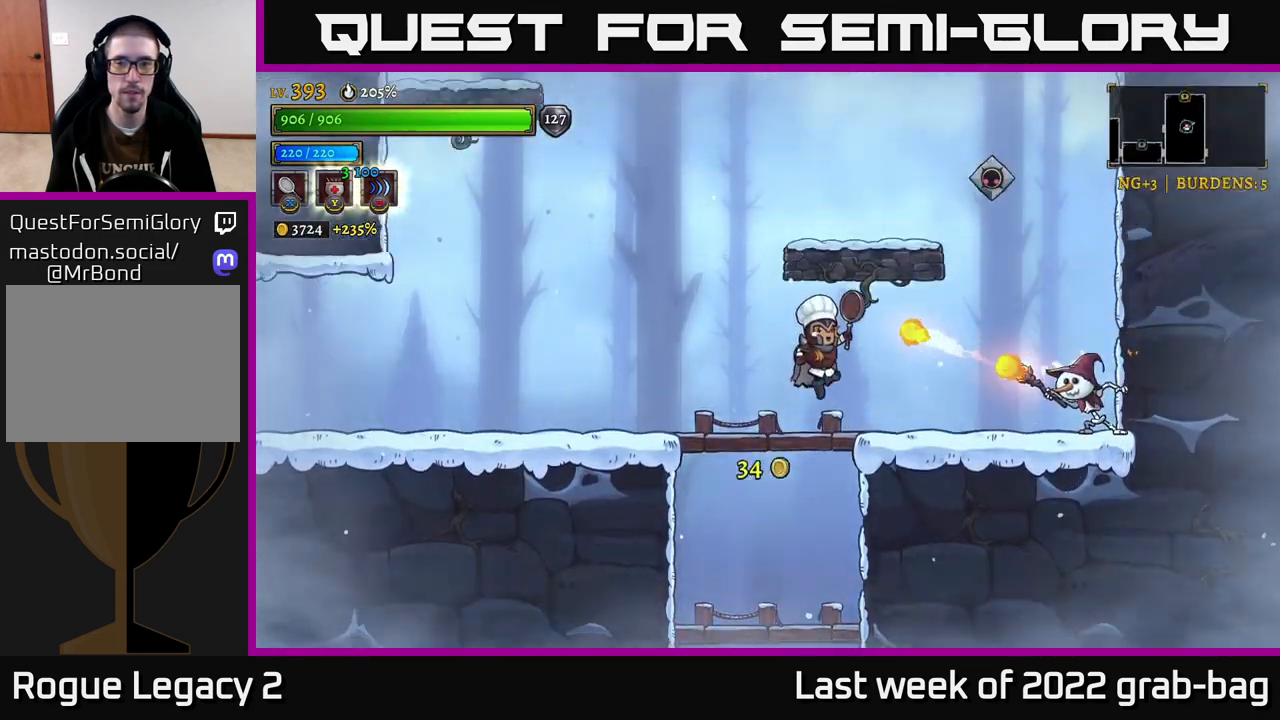
{"buttons": ["A"], "left_stick": "left", "right_stick": "center", "events": [[33, "A", "up"], [67, "A", "down"], [100, "A", "up"], [150, "A", "down"]]}
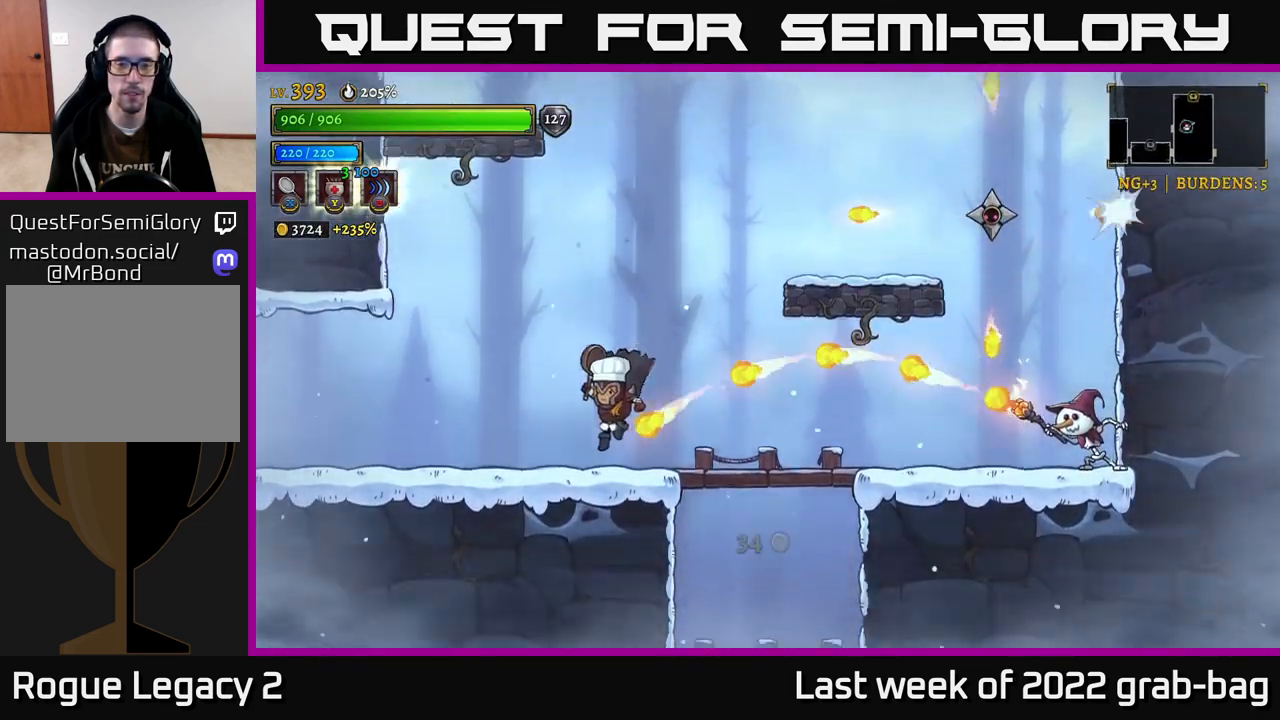
{"buttons": [], "left_stick": "right", "right_stick": "center", "events": [[67, "A", "up"], [133, "R2", "down"], [317, "R2", "up"], [450, "left_stick", "center"], [500, "left_stick", "right"]]}